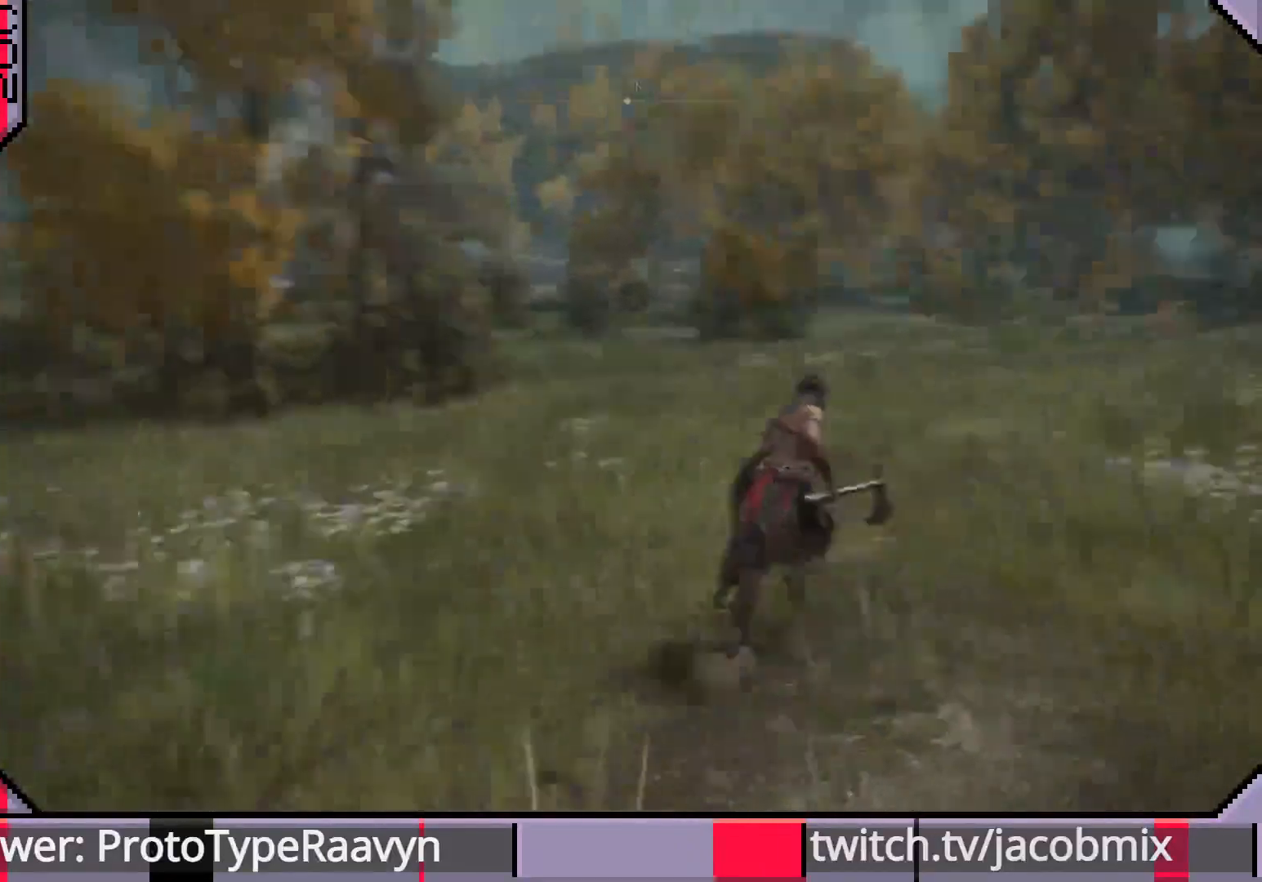
Gameplay with a controller (PlayStation layout); each line is a JSON object with the inputs held at the frame after it. "events" lists button and stick changes between this image and that frame as [ms after this image, input, new state], when the widget could be followed in between.
{"buttons": ["CIRCLE"], "left_stick": "up", "right_stick": "right"}
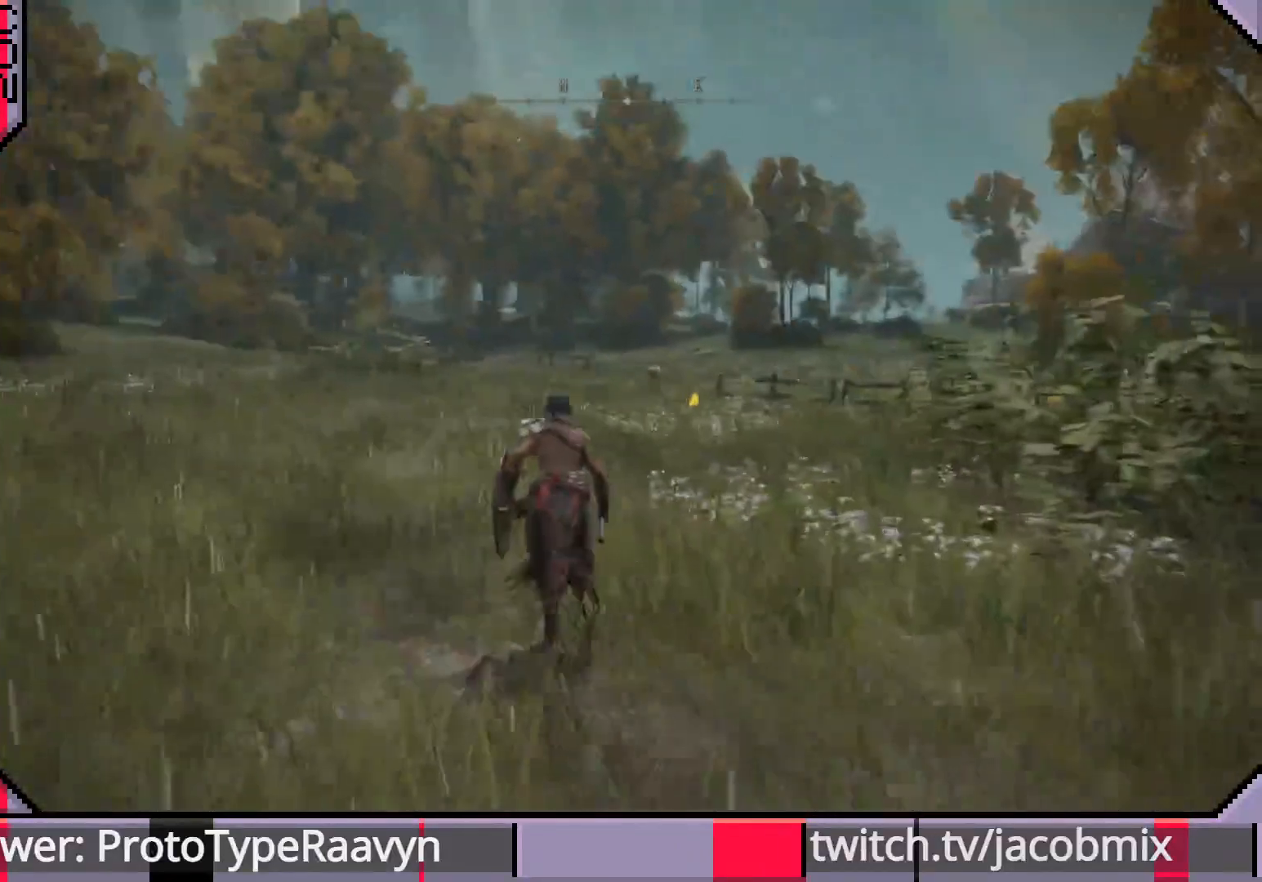
{"buttons": [], "left_stick": "up-right", "right_stick": "left", "events": [[133, "right_stick", "left"], [383, "CIRCLE", "up"], [383, "left_stick", "up-right"]]}
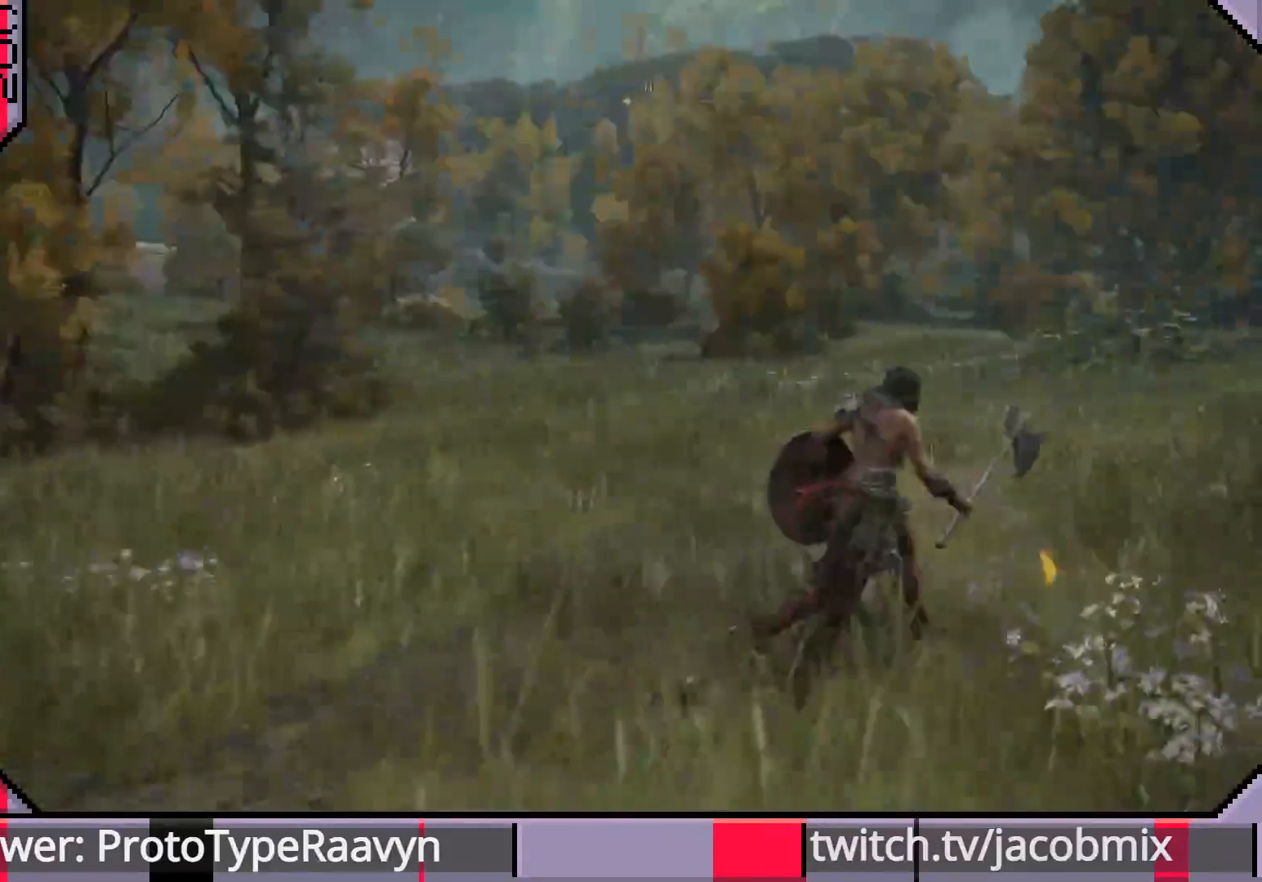
{"buttons": [], "left_stick": "up-right", "right_stick": "left", "events": []}
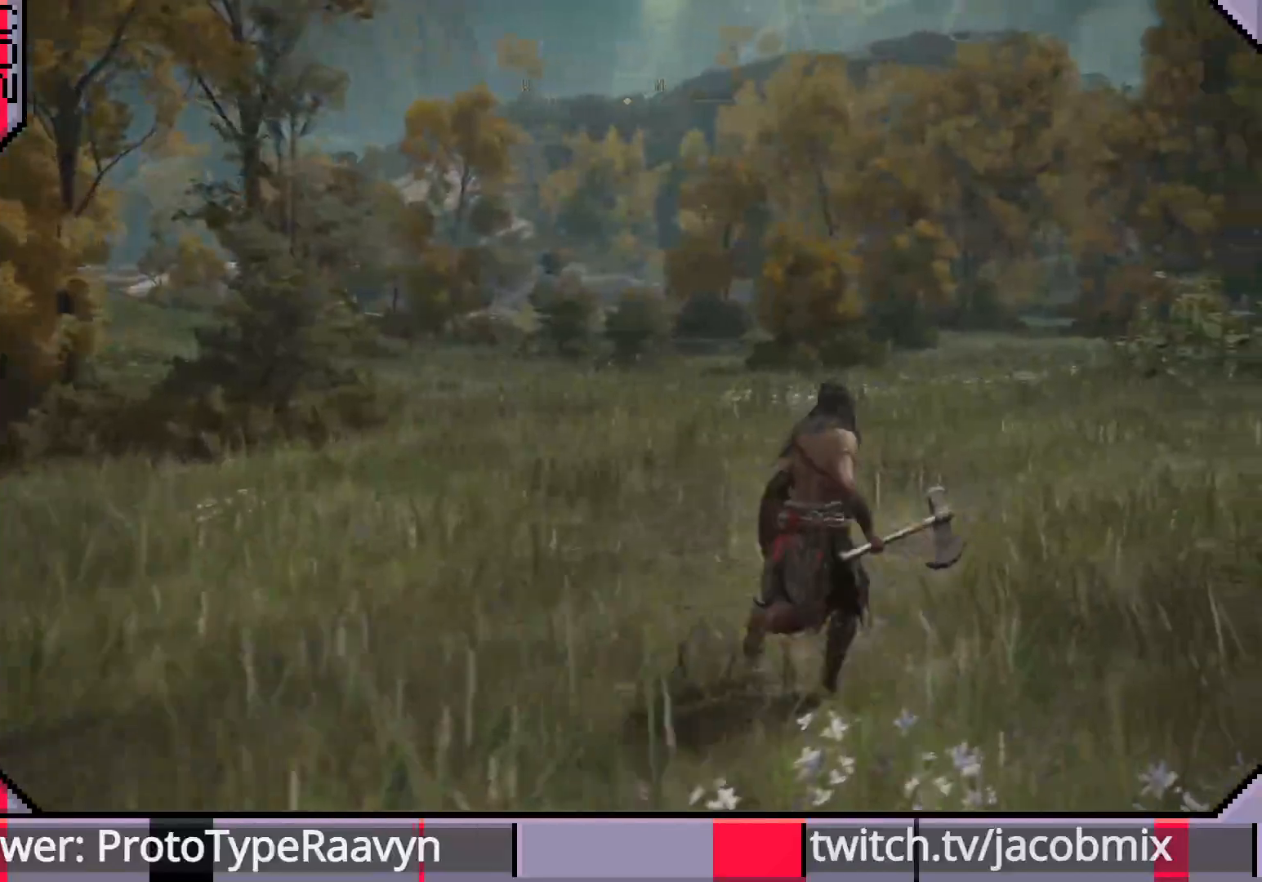
{"buttons": ["CIRCLE"], "left_stick": "up-right", "right_stick": "left", "events": [[350, "CIRCLE", "down"]]}
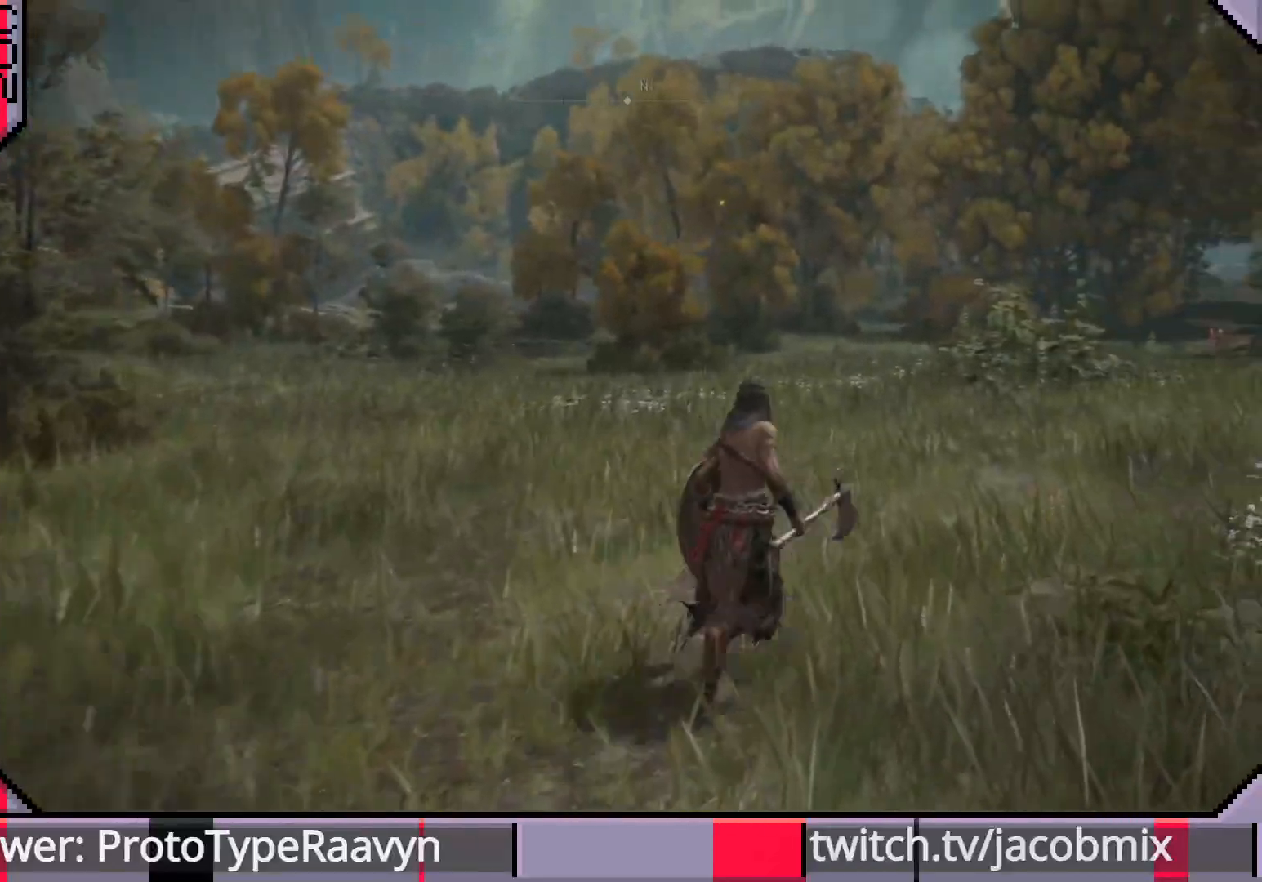
{"buttons": ["CIRCLE"], "left_stick": "up", "right_stick": "right", "events": [[83, "right_stick", "right"], [267, "left_stick", "up"], [350, "right_stick", "center"], [483, "right_stick", "right"]]}
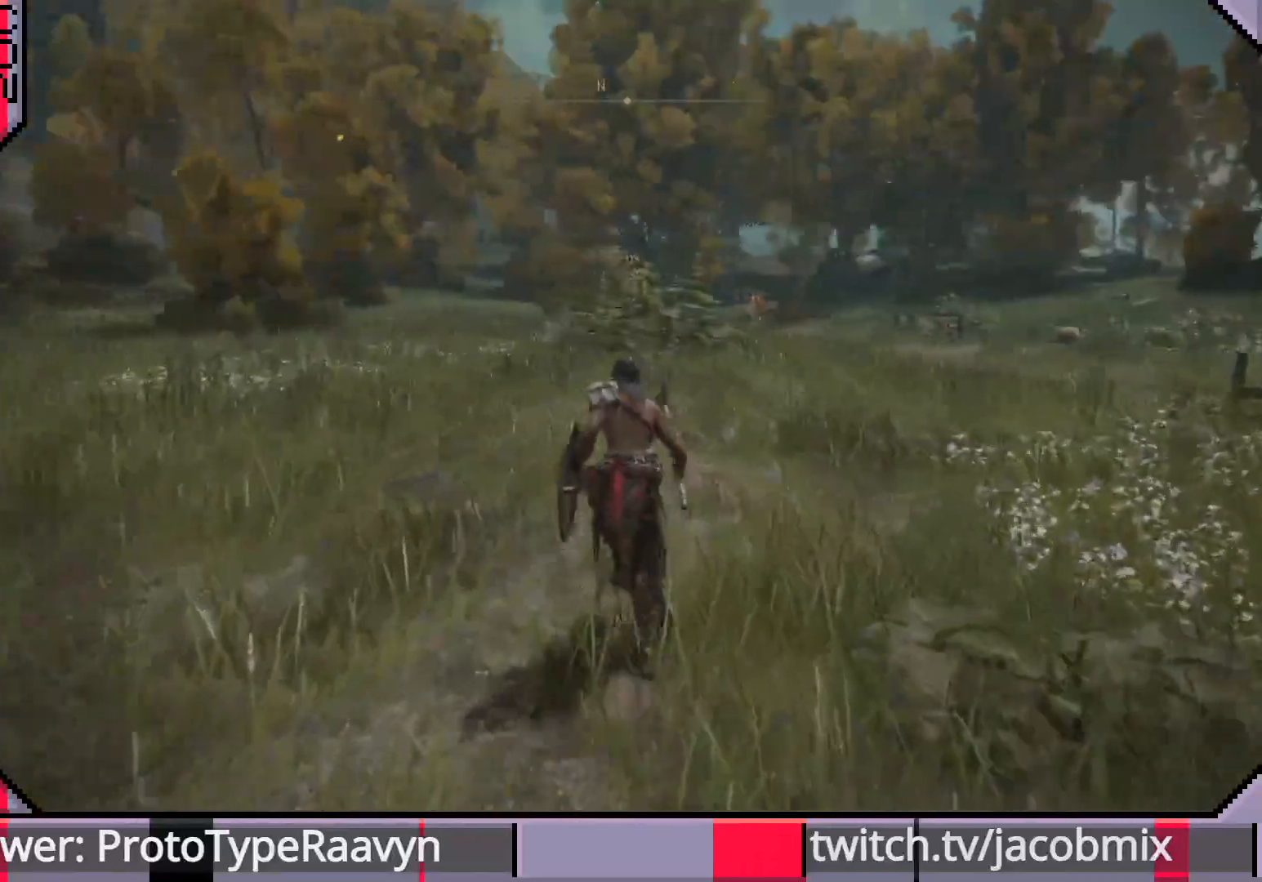
{"buttons": ["CIRCLE"], "left_stick": "up", "right_stick": "center", "events": [[500, "right_stick", "center"]]}
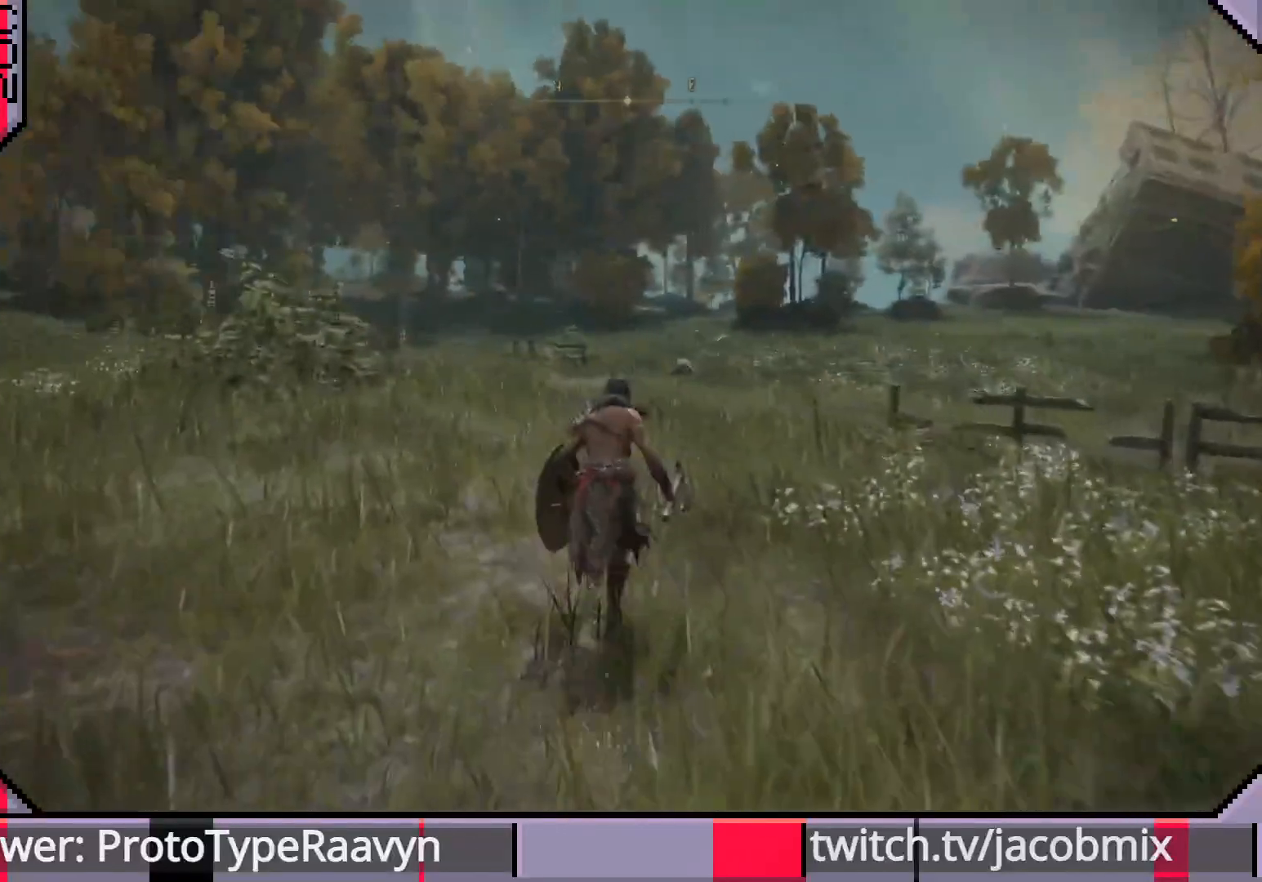
{"buttons": ["CIRCLE"], "left_stick": "up", "right_stick": "center", "events": []}
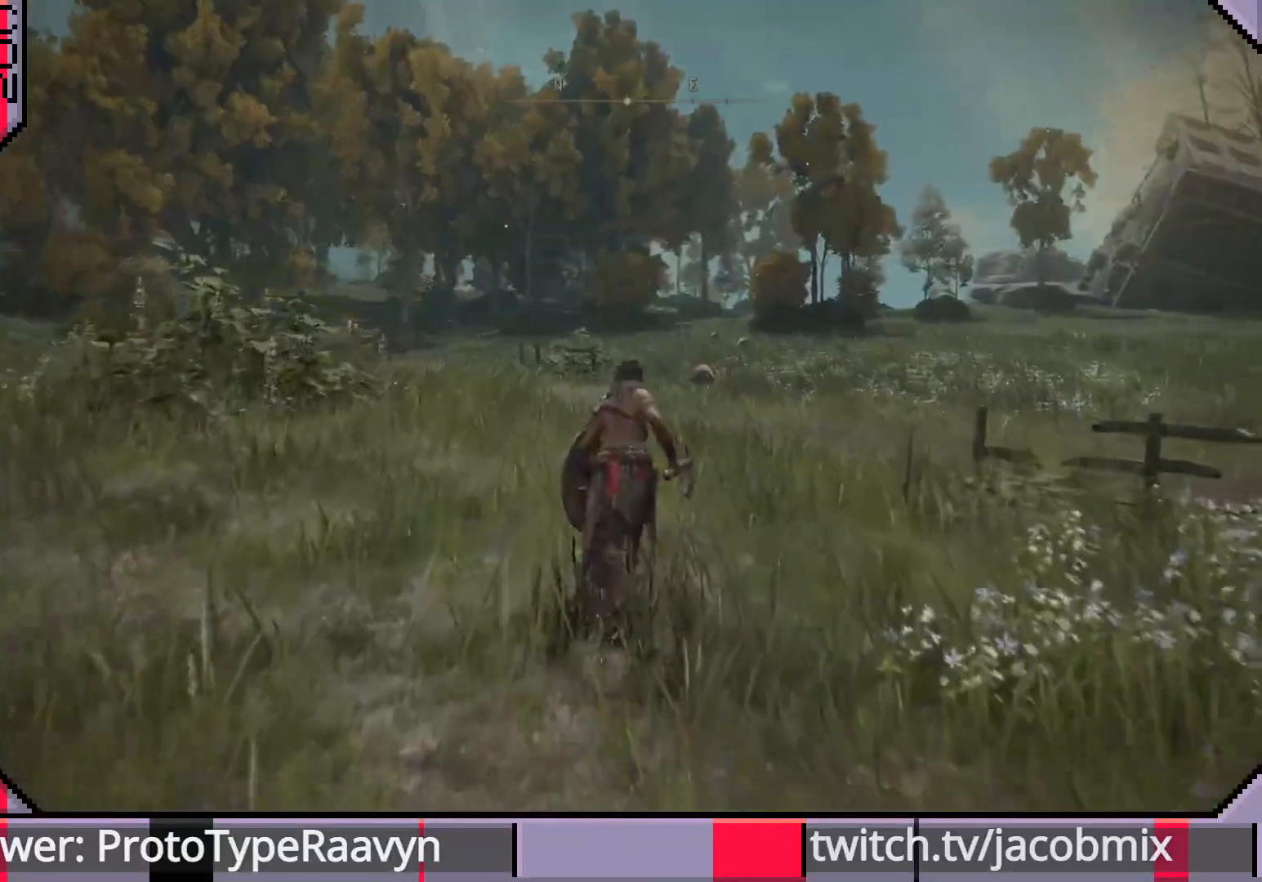
{"buttons": ["CIRCLE"], "left_stick": "up", "right_stick": "left", "events": [[117, "right_stick", "left"]]}
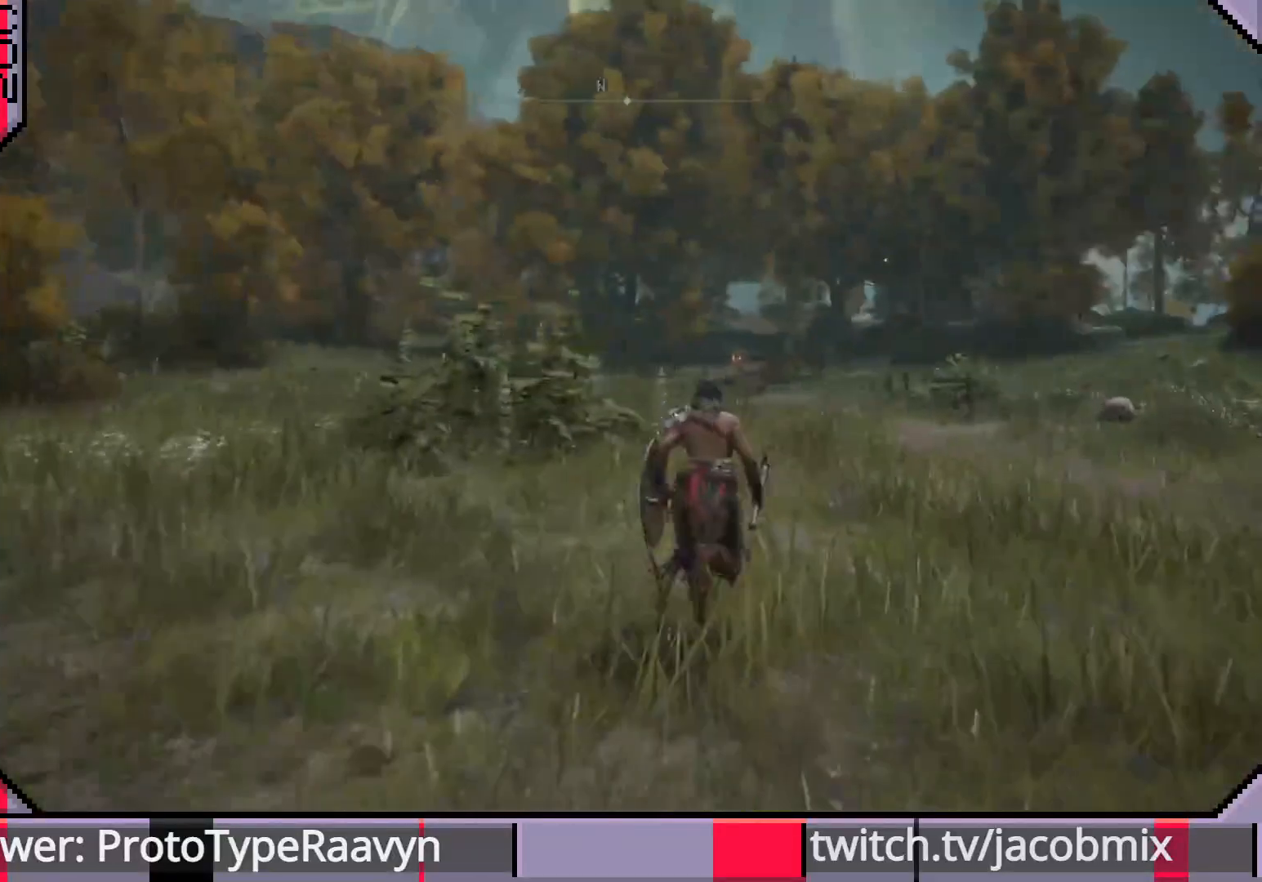
{"buttons": ["CIRCLE"], "left_stick": "up", "right_stick": "left", "events": [[17, "right_stick", "center"], [150, "R3", "down"], [267, "R3", "up"], [500, "right_stick", "left"]]}
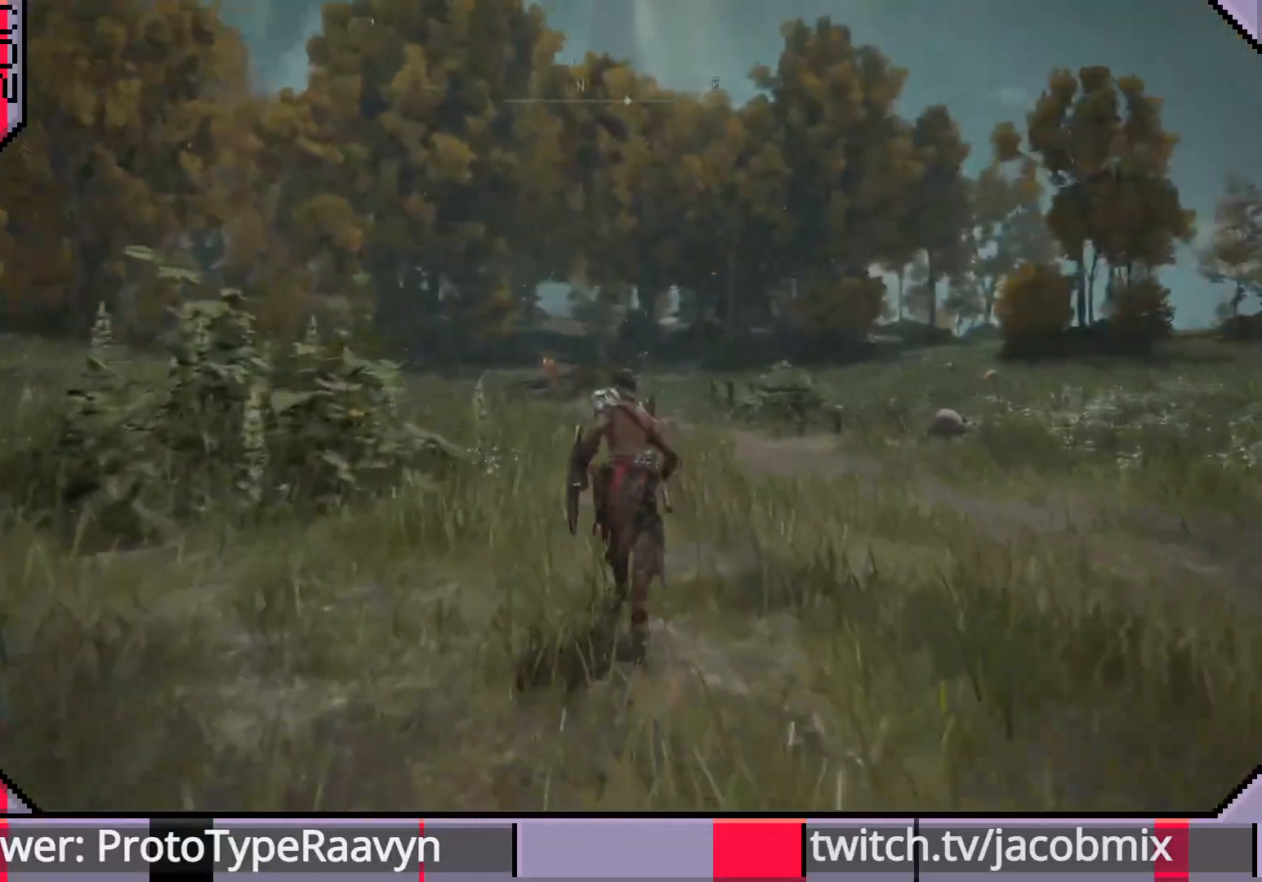
{"buttons": ["CIRCLE"], "left_stick": "up", "right_stick": "left", "events": [[67, "right_stick", "down-left"], [167, "right_stick", "left"]]}
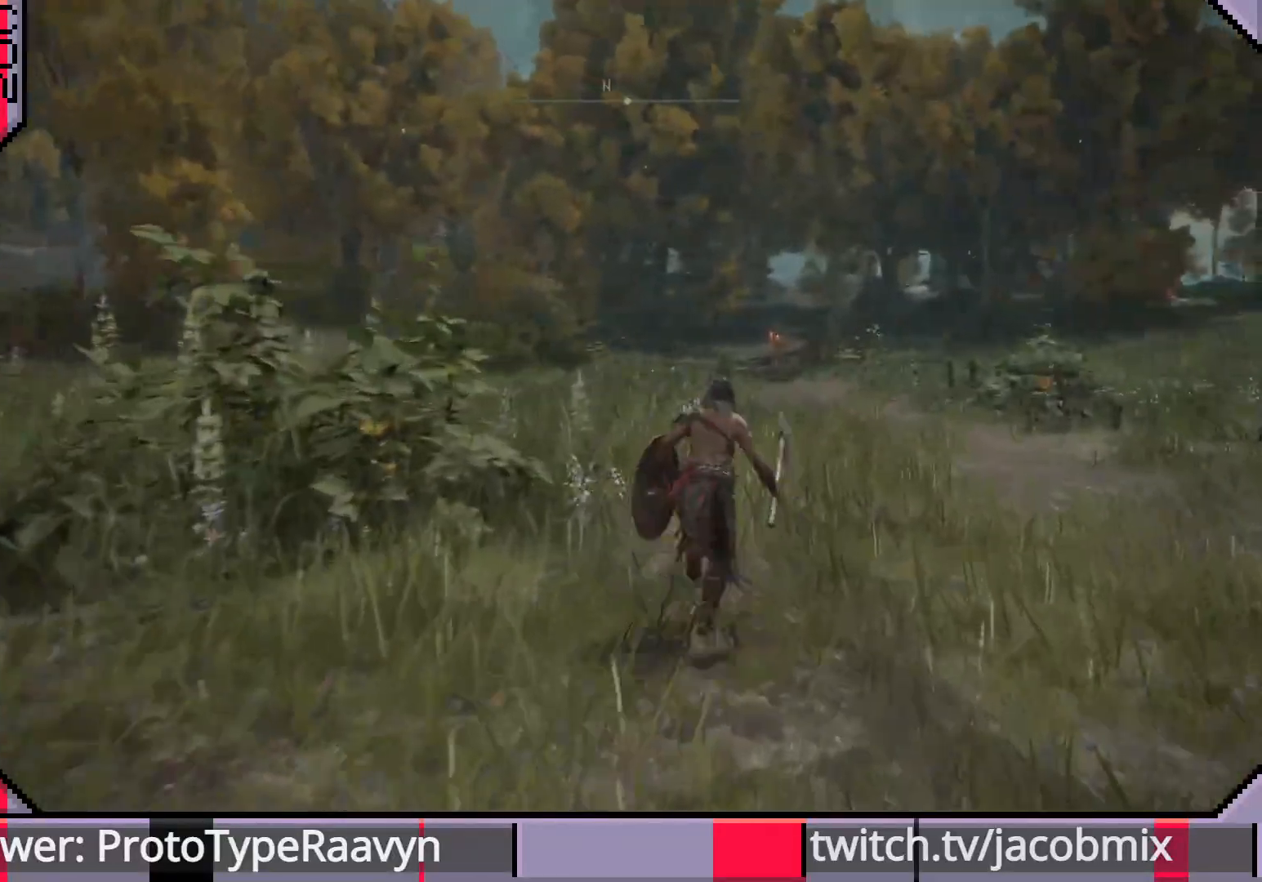
{"buttons": ["CIRCLE"], "left_stick": "up", "right_stick": "left", "events": [[17, "R3", "down"], [17, "right_stick", "center"], [133, "R3", "up"], [367, "right_stick", "left"]]}
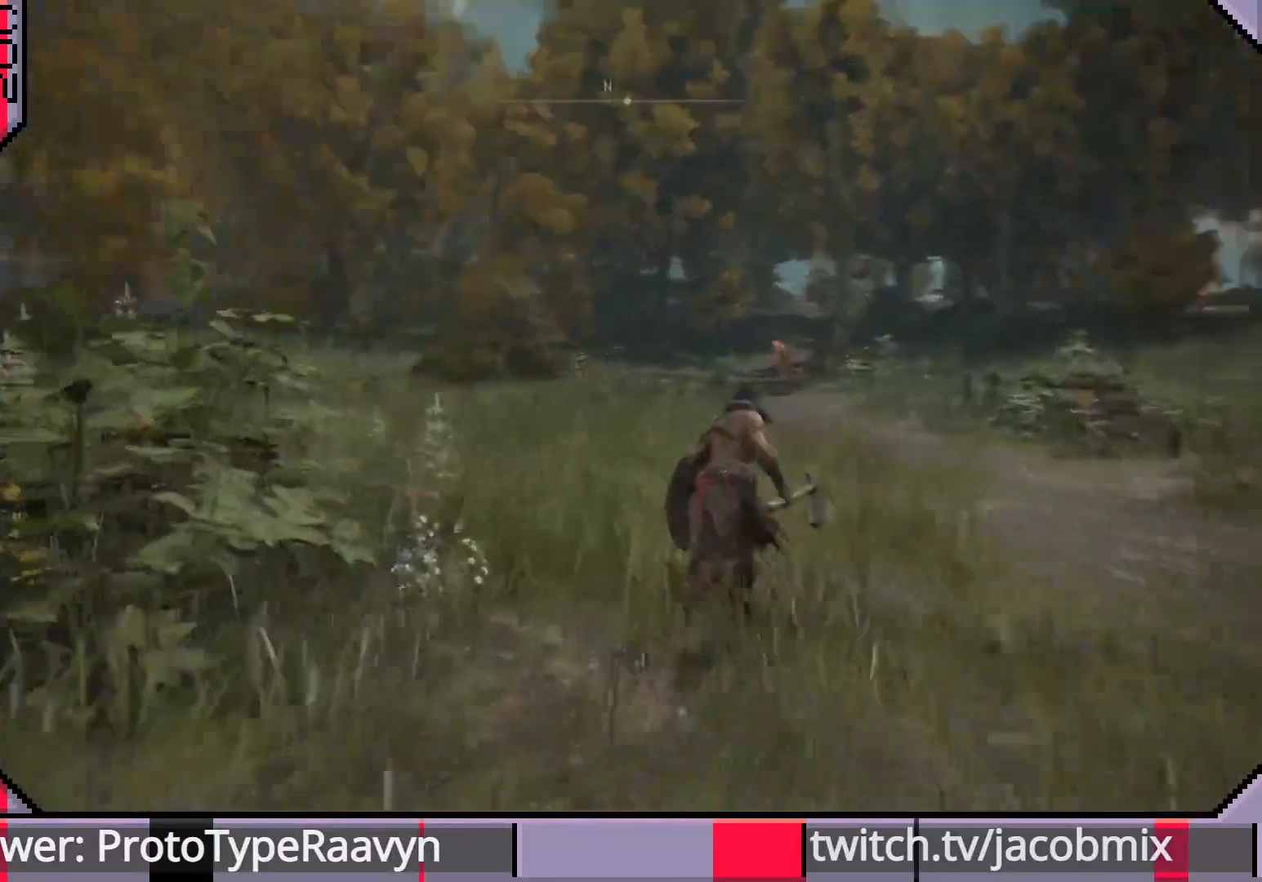
{"buttons": ["CIRCLE"], "left_stick": "up", "right_stick": "center", "events": [[283, "R3", "down"], [283, "right_stick", "center"], [433, "R3", "up"]]}
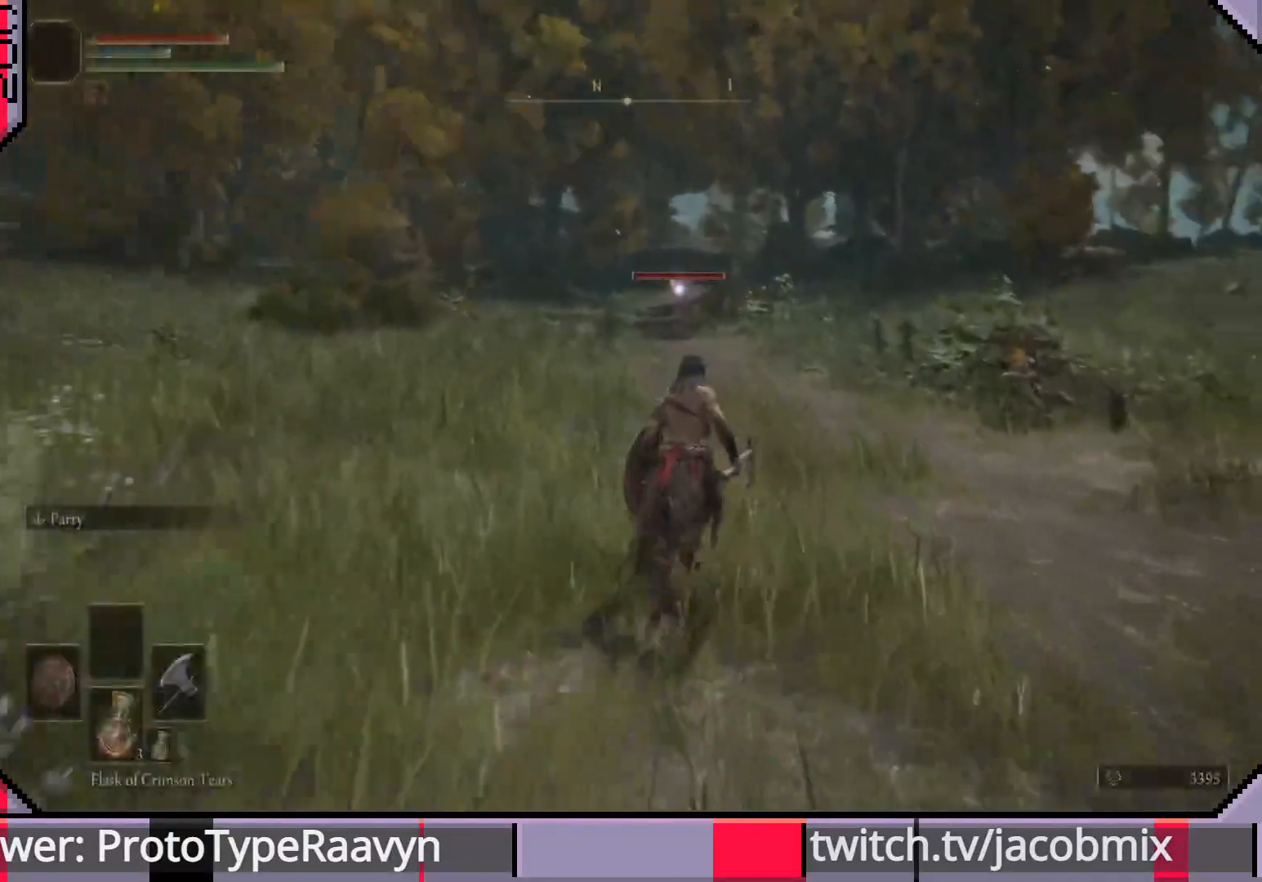
{"buttons": ["CIRCLE"], "left_stick": "up", "right_stick": "center", "events": []}
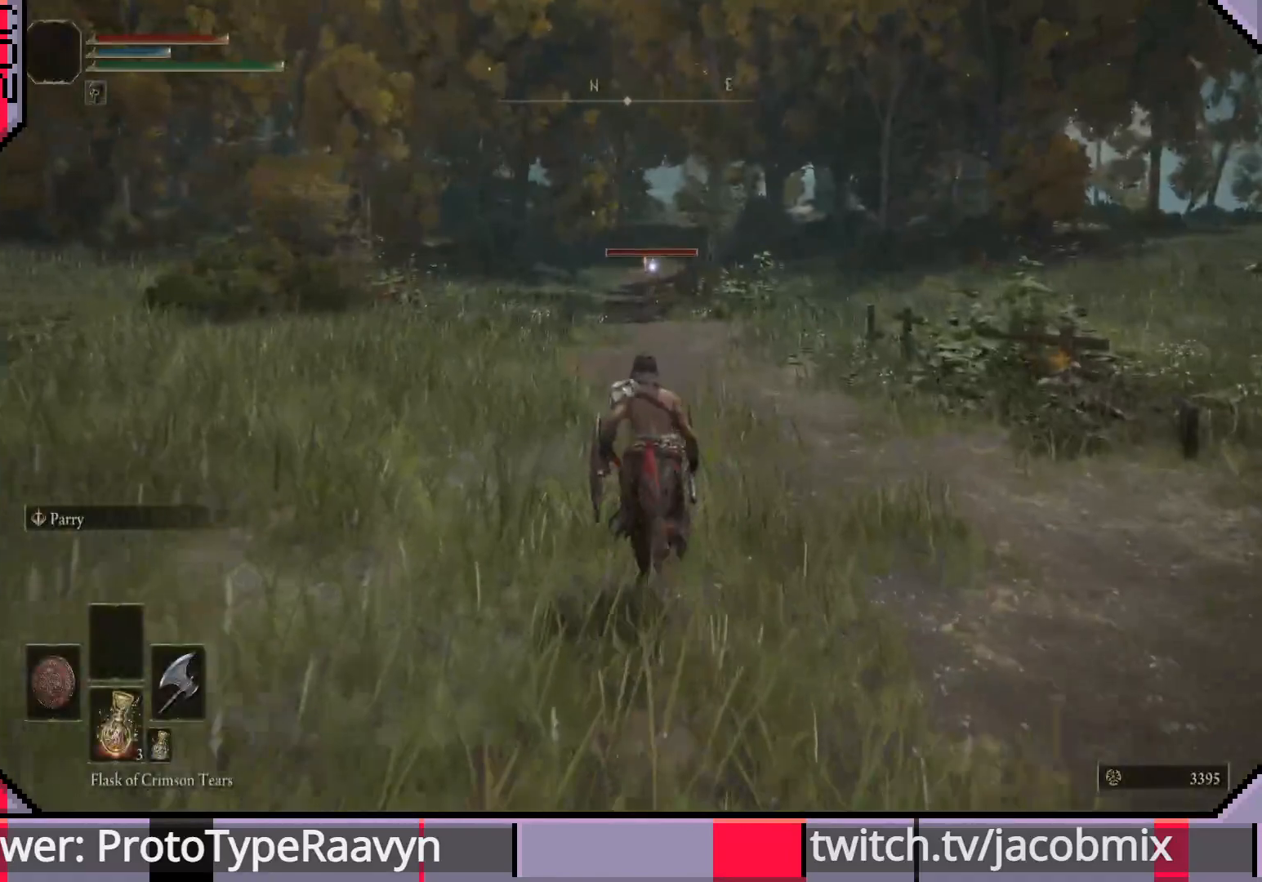
{"buttons": [], "left_stick": "up", "right_stick": "center", "events": [[167, "CIRCLE", "up"]]}
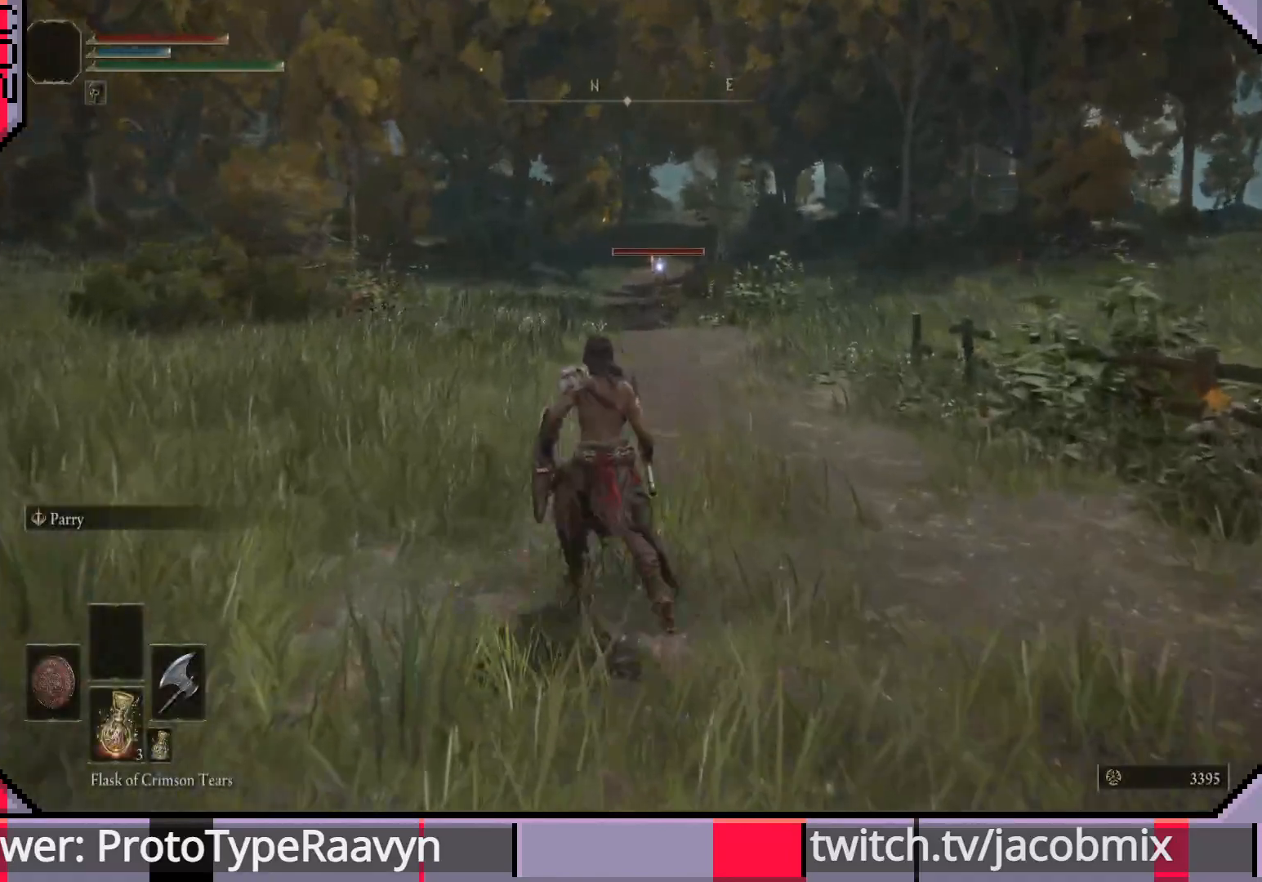
{"buttons": ["CIRCLE"], "left_stick": "up", "right_stick": "center", "events": [[67, "CIRCLE", "down"]]}
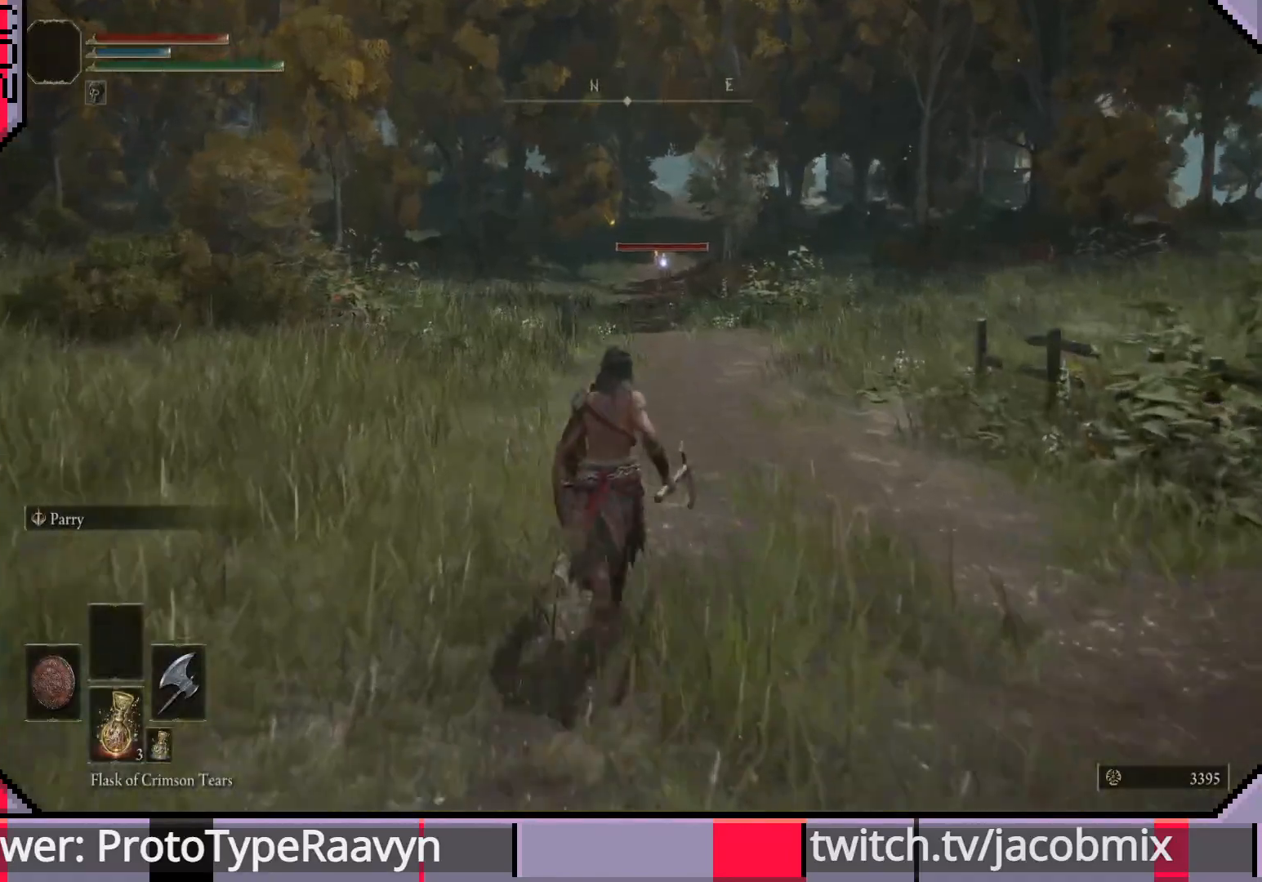
{"buttons": ["CIRCLE"], "left_stick": "up", "right_stick": "center", "events": []}
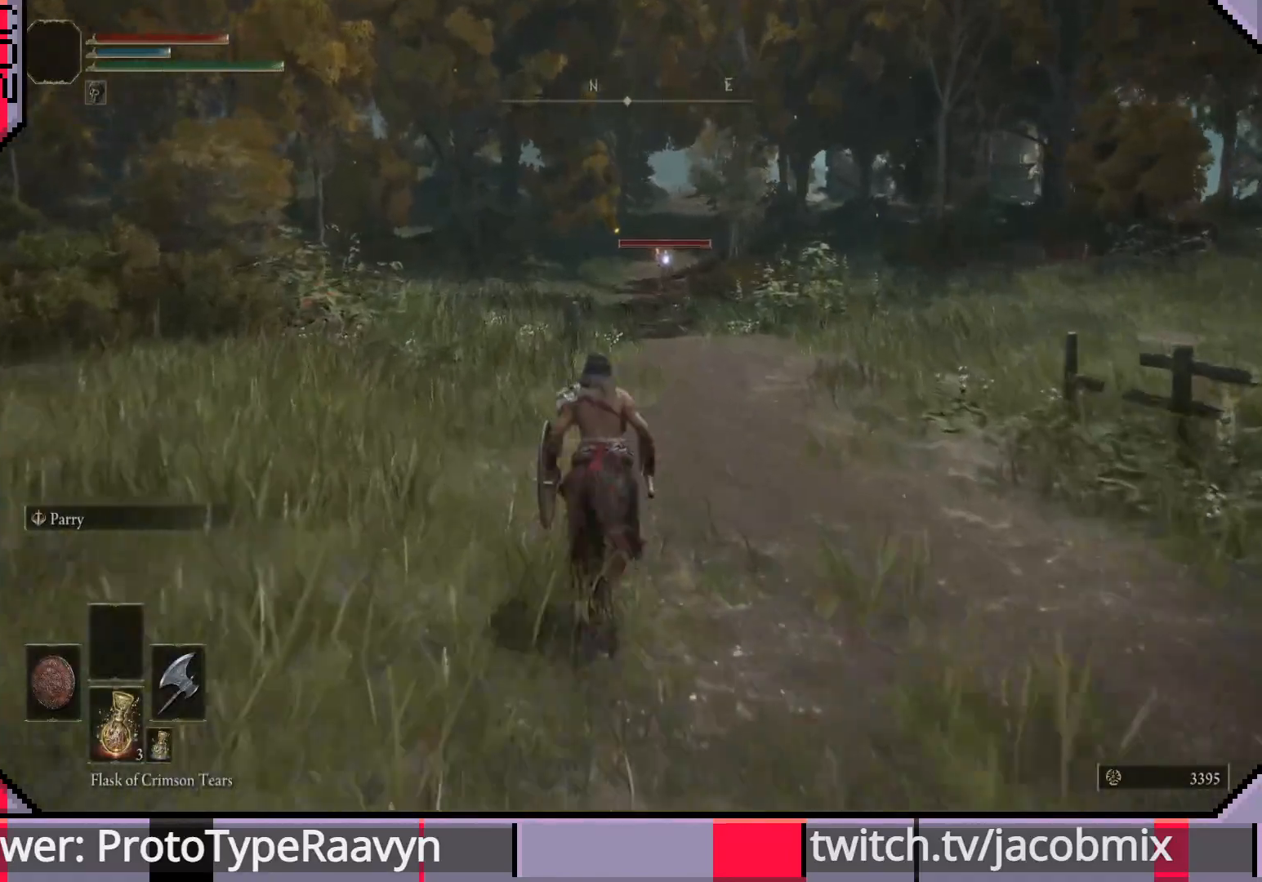
{"buttons": ["CIRCLE"], "left_stick": "up", "right_stick": "center", "events": []}
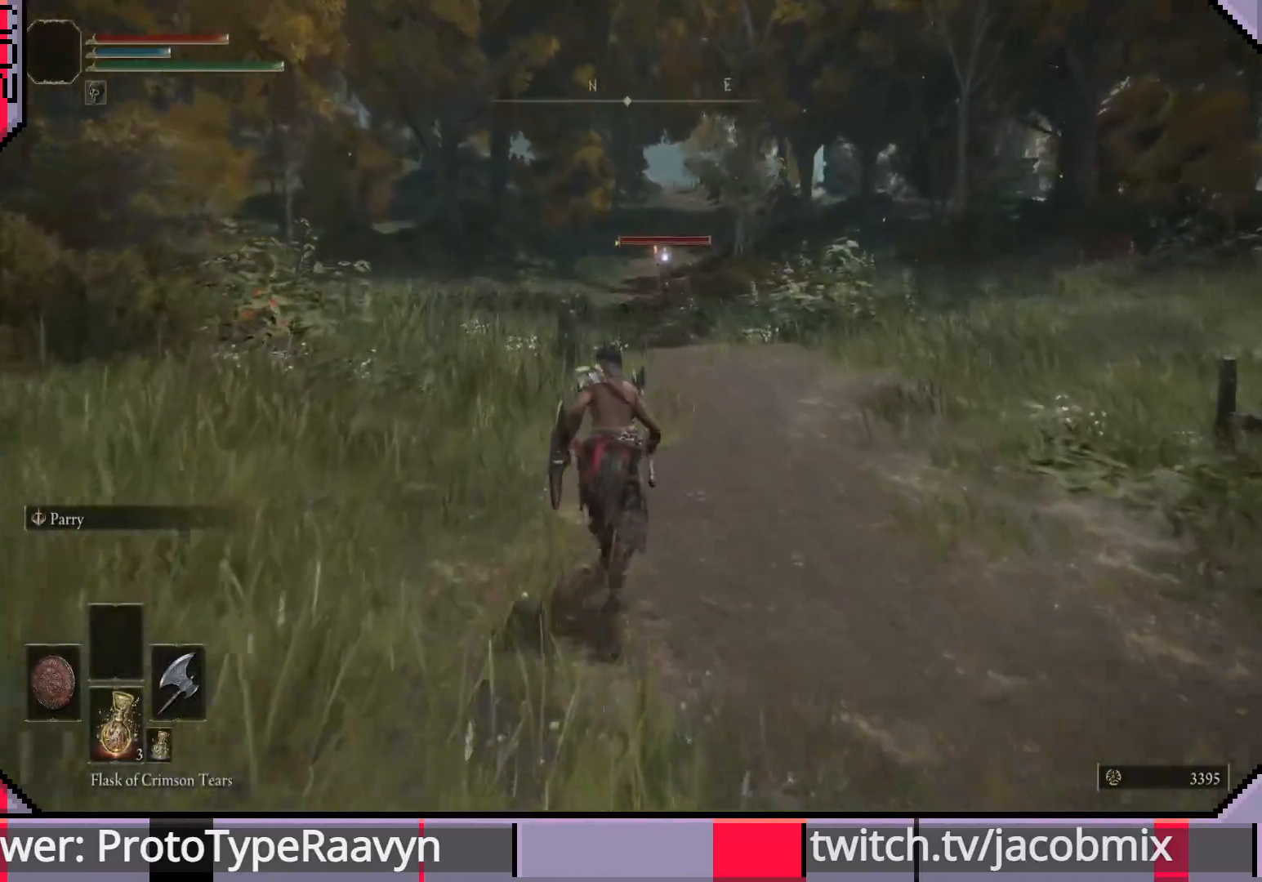
{"buttons": ["CIRCLE"], "left_stick": "up", "right_stick": "center", "events": []}
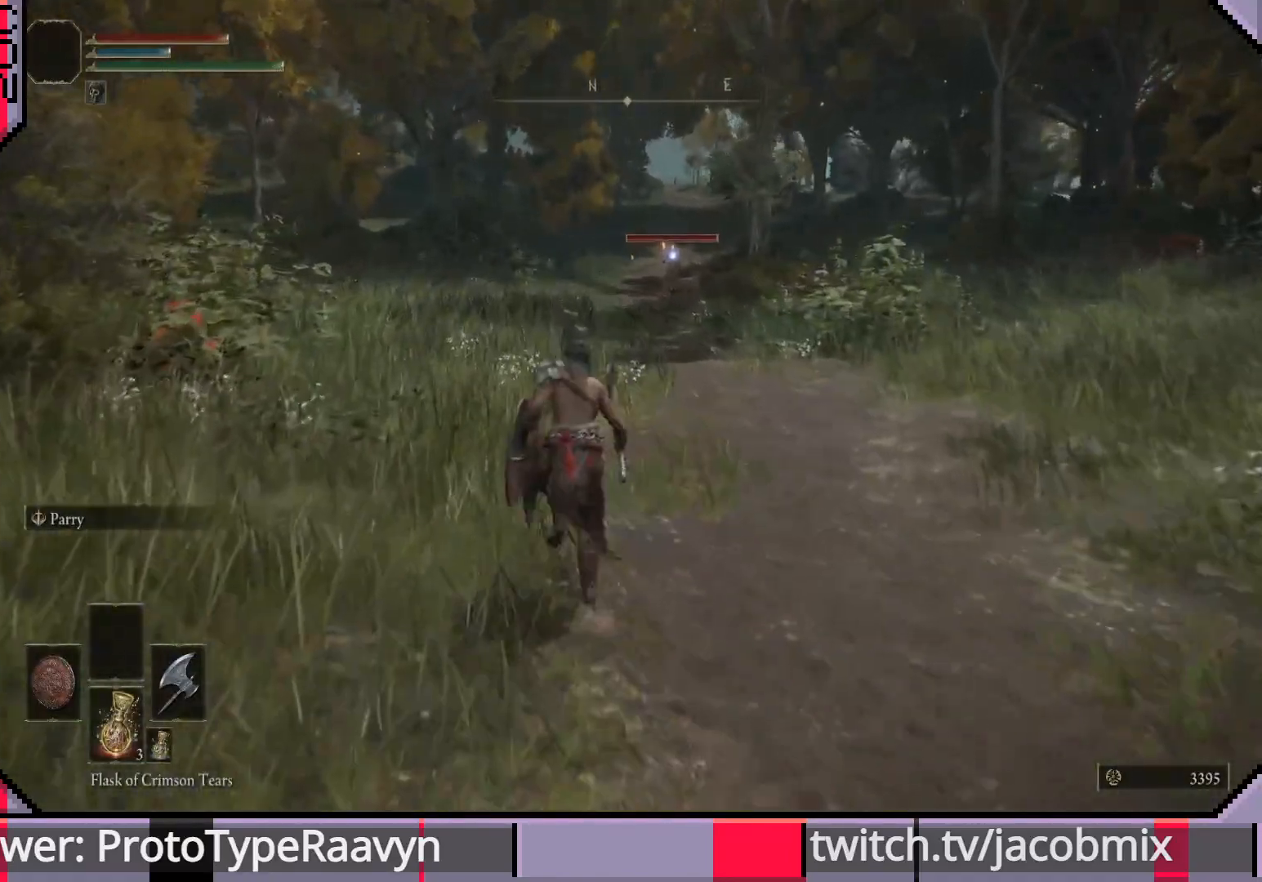
{"buttons": ["CIRCLE"], "left_stick": "up", "right_stick": "center", "events": []}
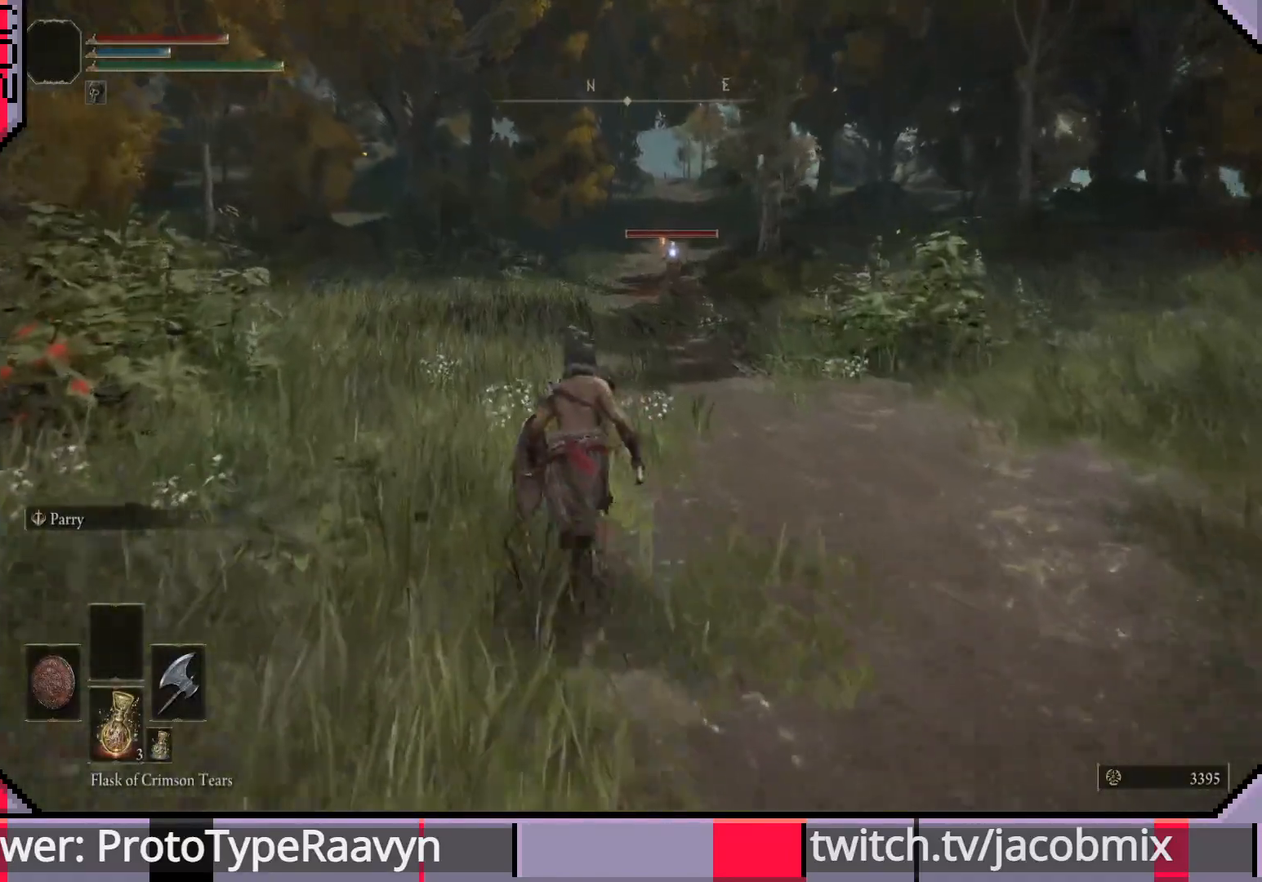
{"buttons": ["CIRCLE"], "left_stick": "up", "right_stick": "center", "events": []}
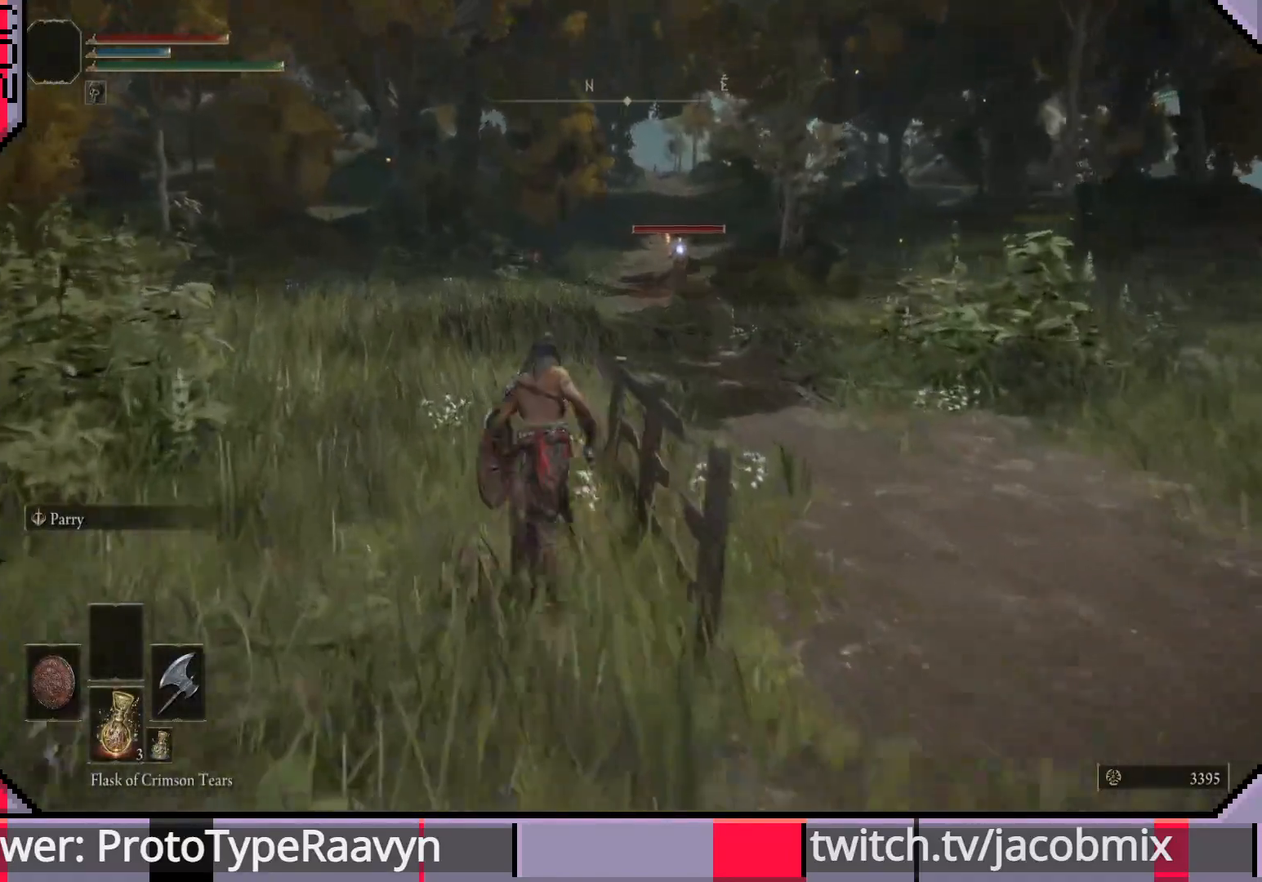
{"buttons": ["CIRCLE"], "left_stick": "up", "right_stick": "center", "events": []}
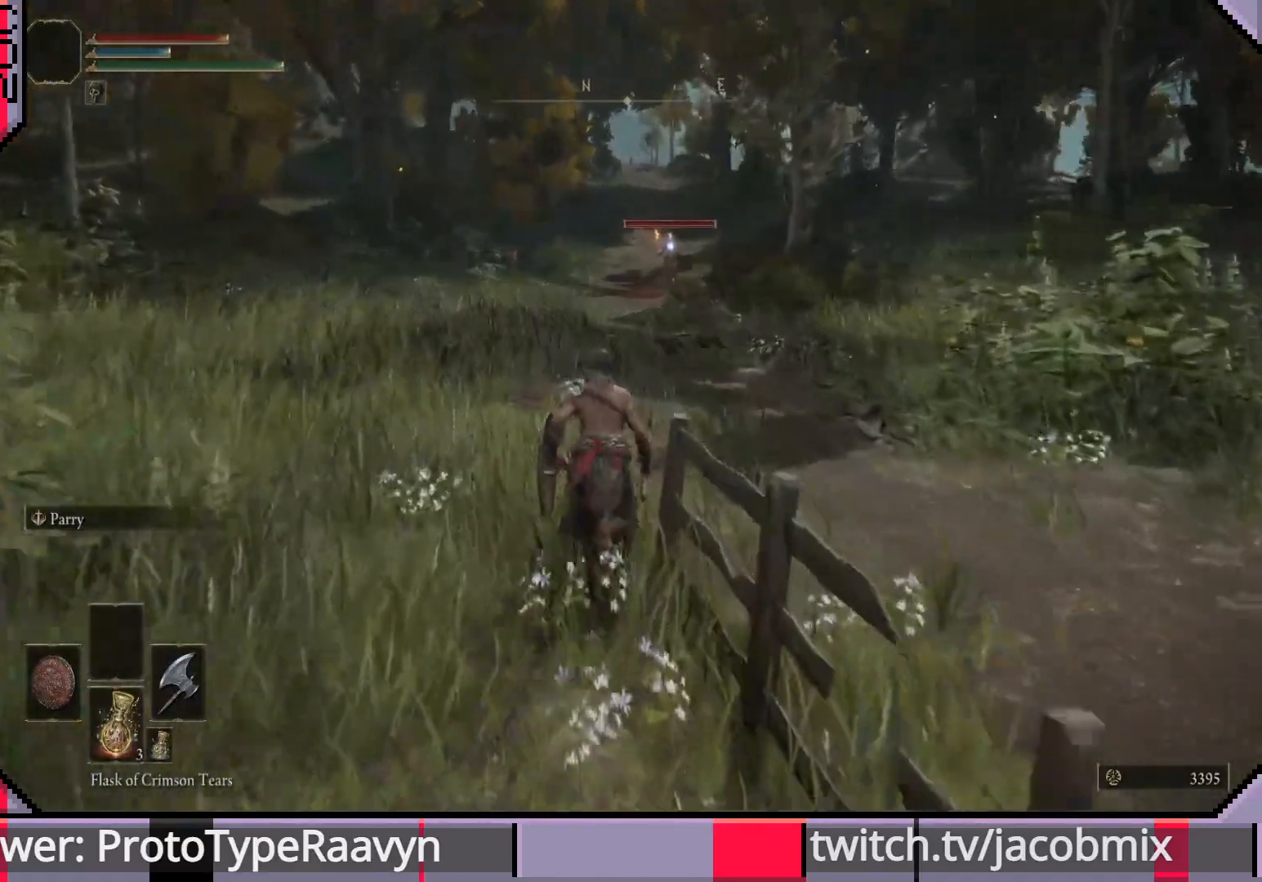
{"buttons": ["CIRCLE"], "left_stick": "up", "right_stick": "center", "events": []}
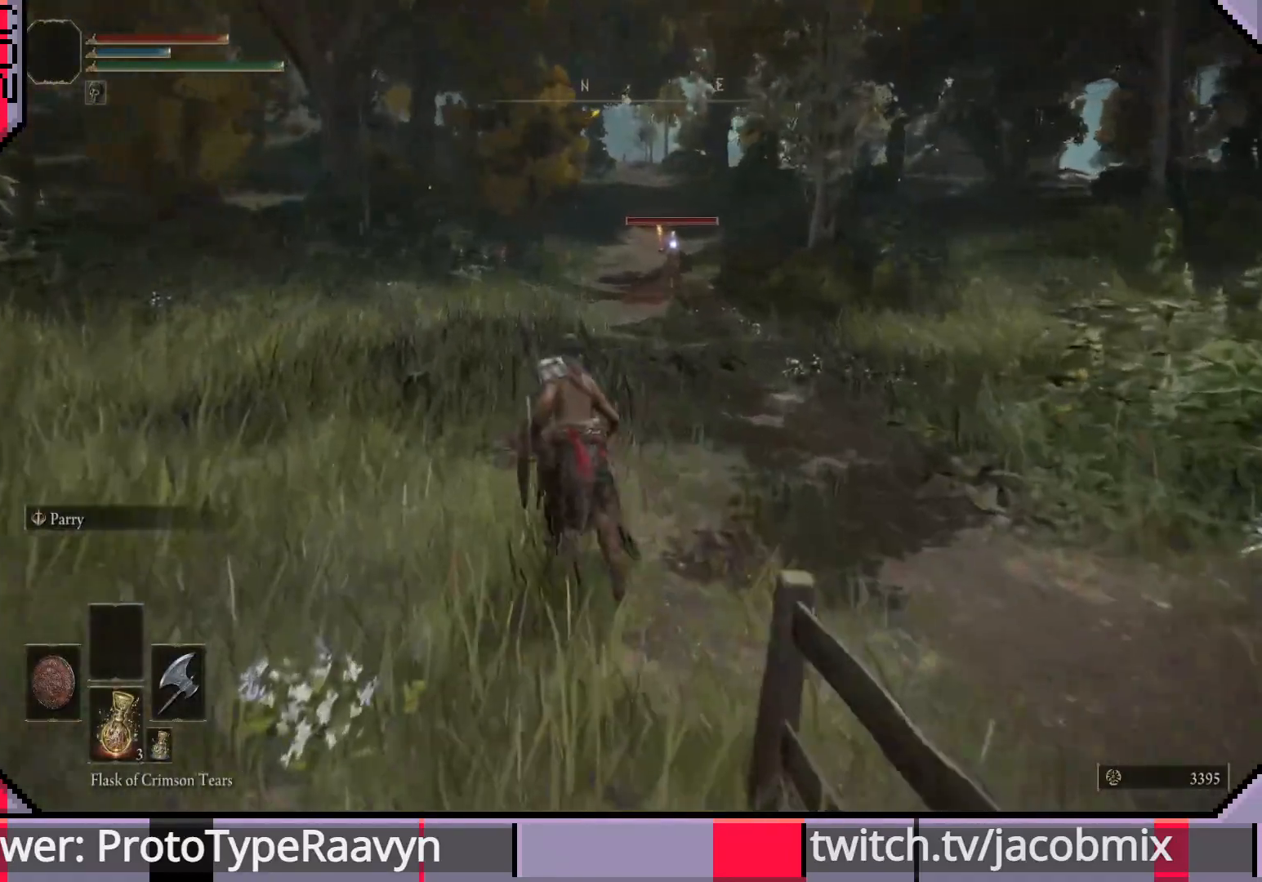
{"buttons": ["CIRCLE"], "left_stick": "up", "right_stick": "center", "events": []}
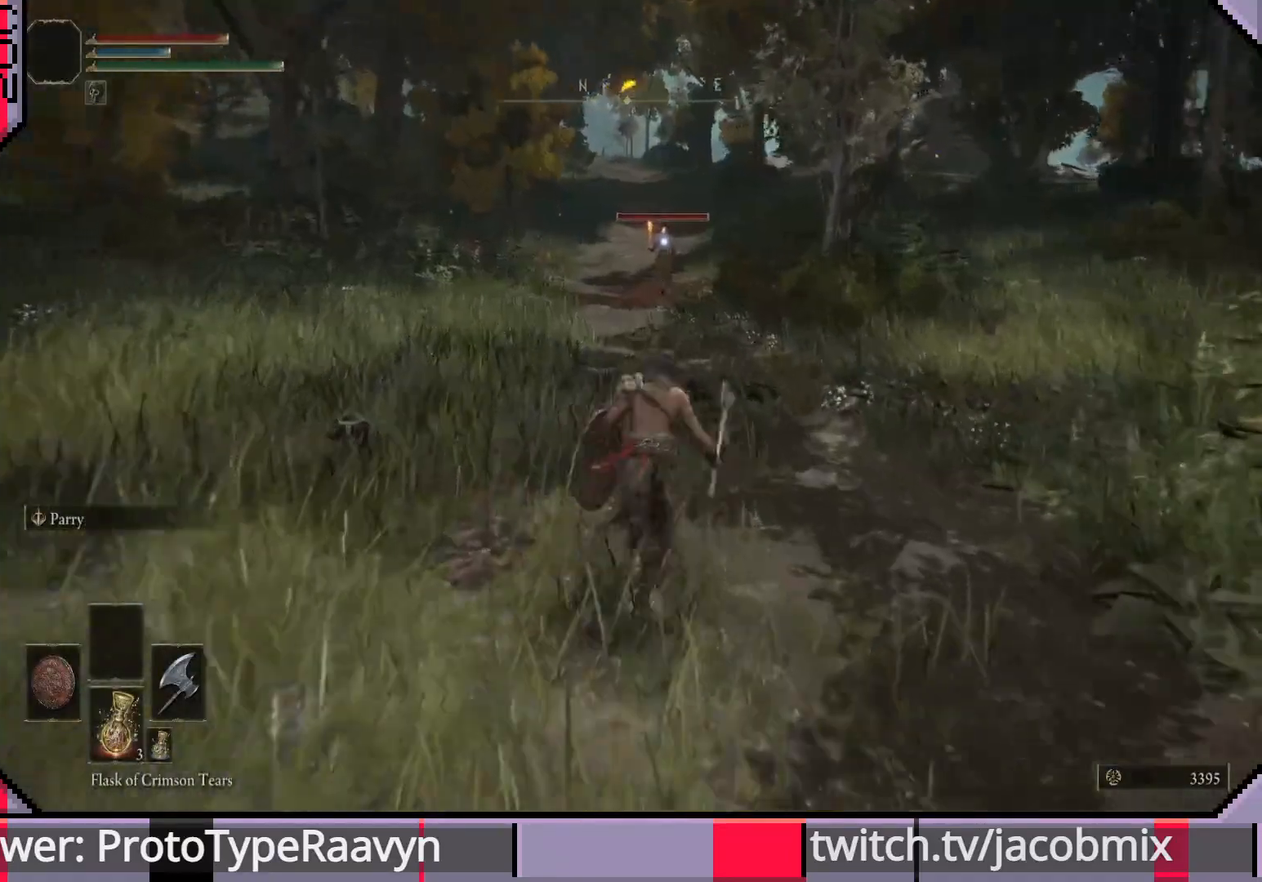
{"buttons": ["CIRCLE"], "left_stick": "up", "right_stick": "center", "events": []}
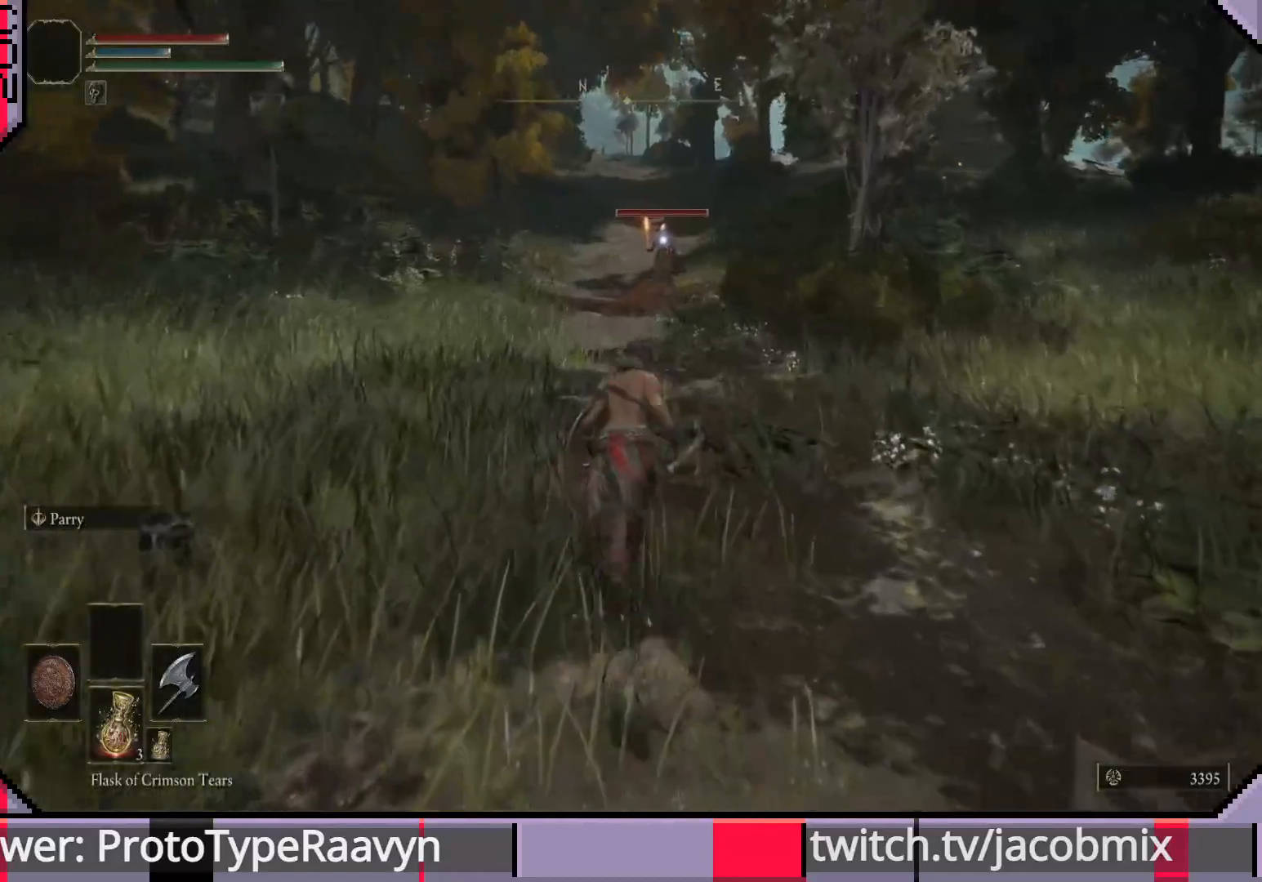
{"buttons": ["CIRCLE"], "left_stick": "up", "right_stick": "center", "events": []}
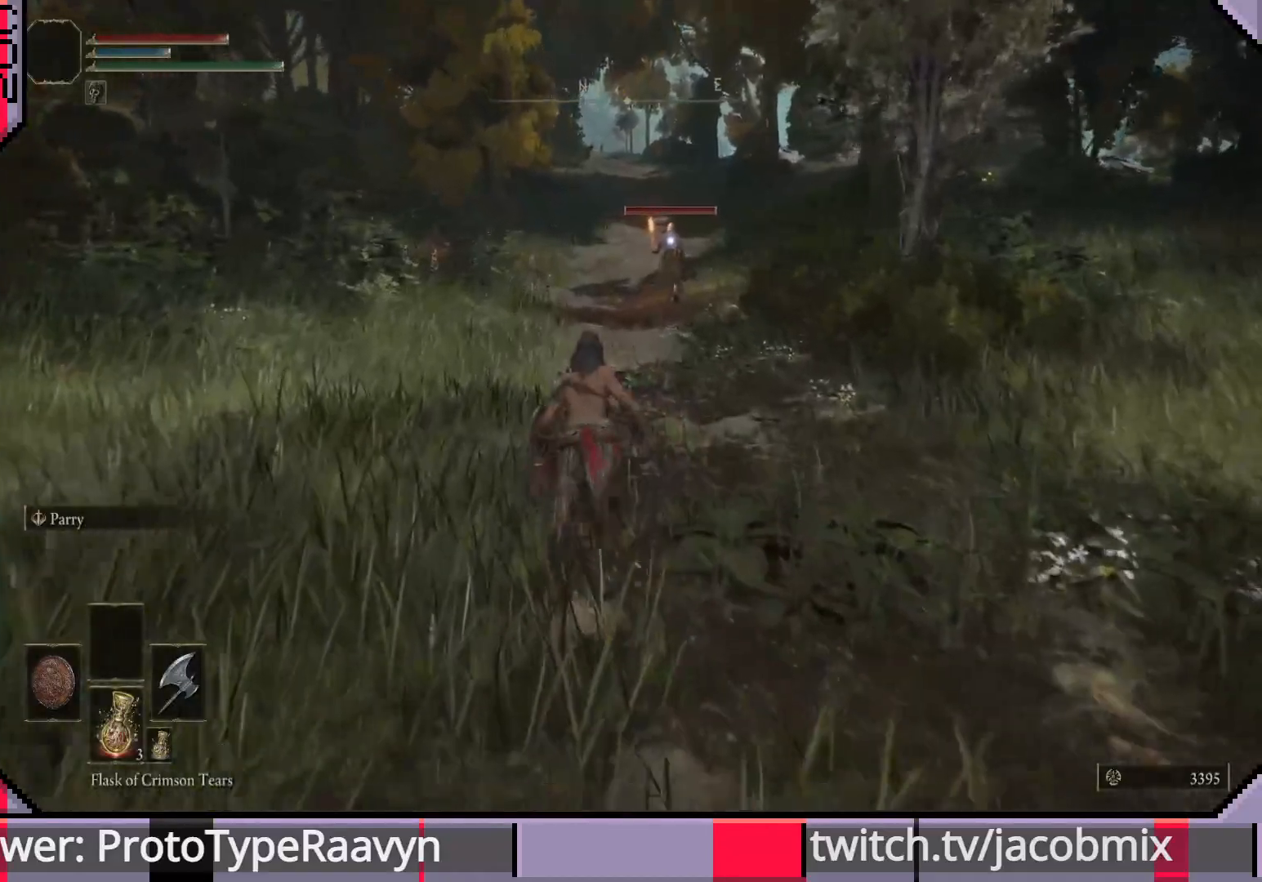
{"buttons": ["CIRCLE"], "left_stick": "up", "right_stick": "center", "events": []}
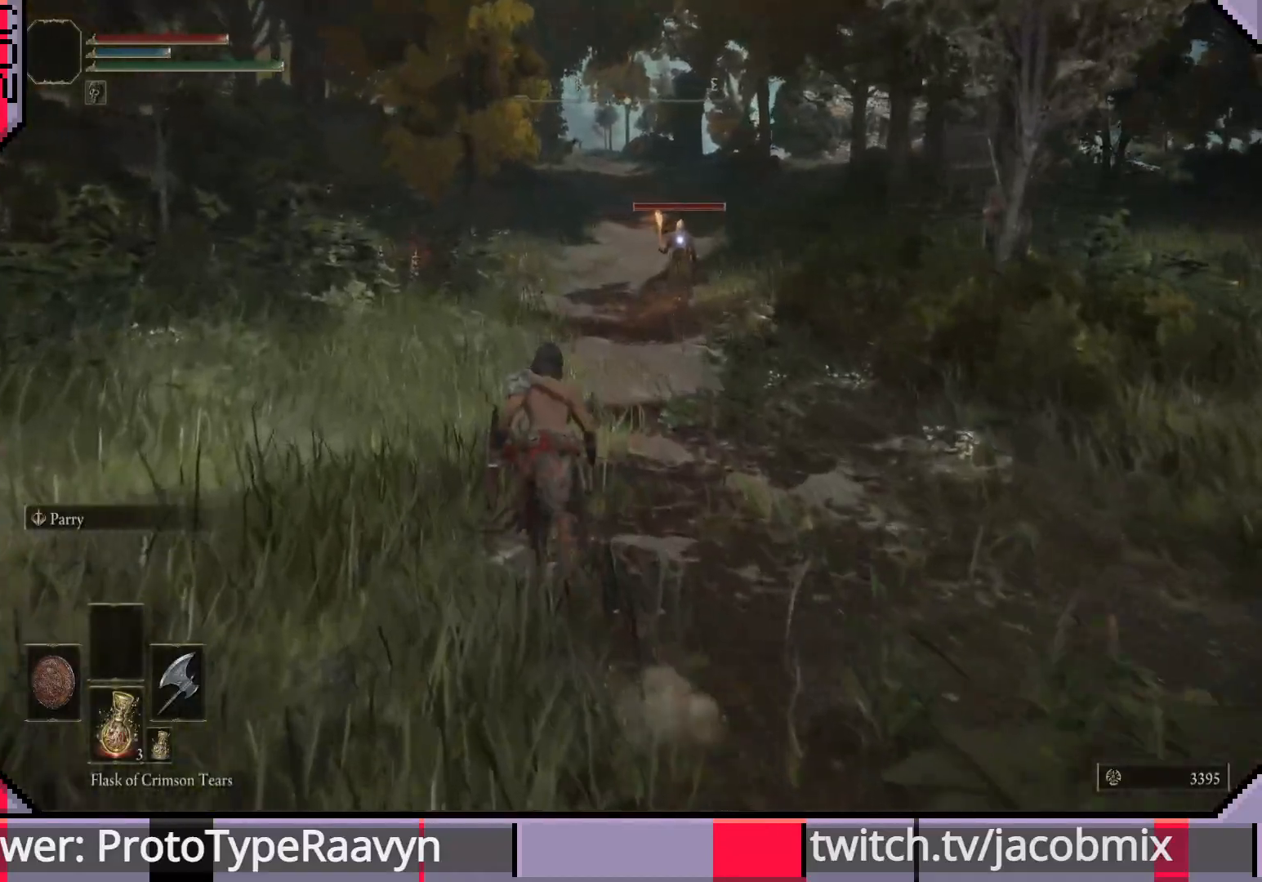
{"buttons": ["CIRCLE"], "left_stick": "up", "right_stick": "center", "events": []}
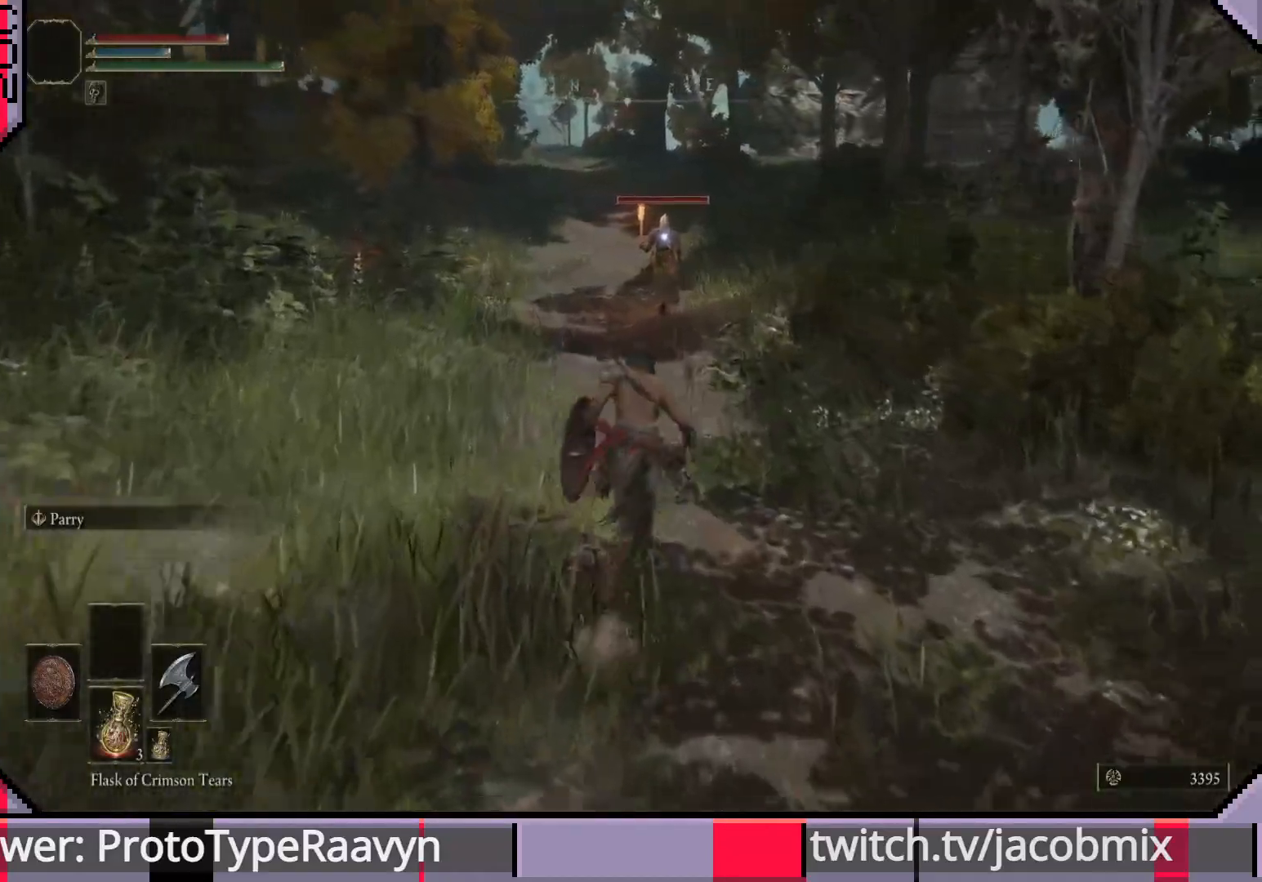
{"buttons": ["CIRCLE"], "left_stick": "up", "right_stick": "center", "events": []}
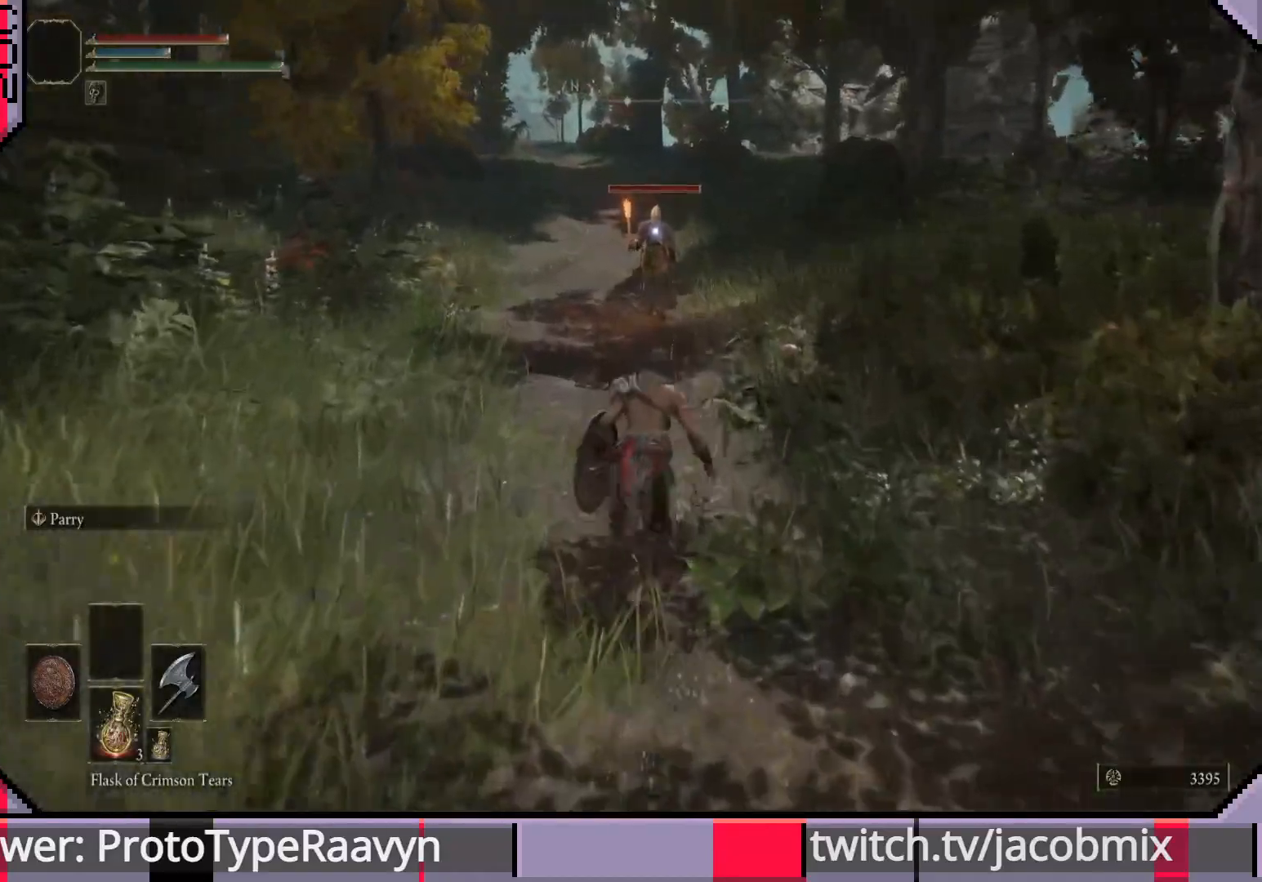
{"buttons": ["CIRCLE"], "left_stick": "up", "right_stick": "center", "events": []}
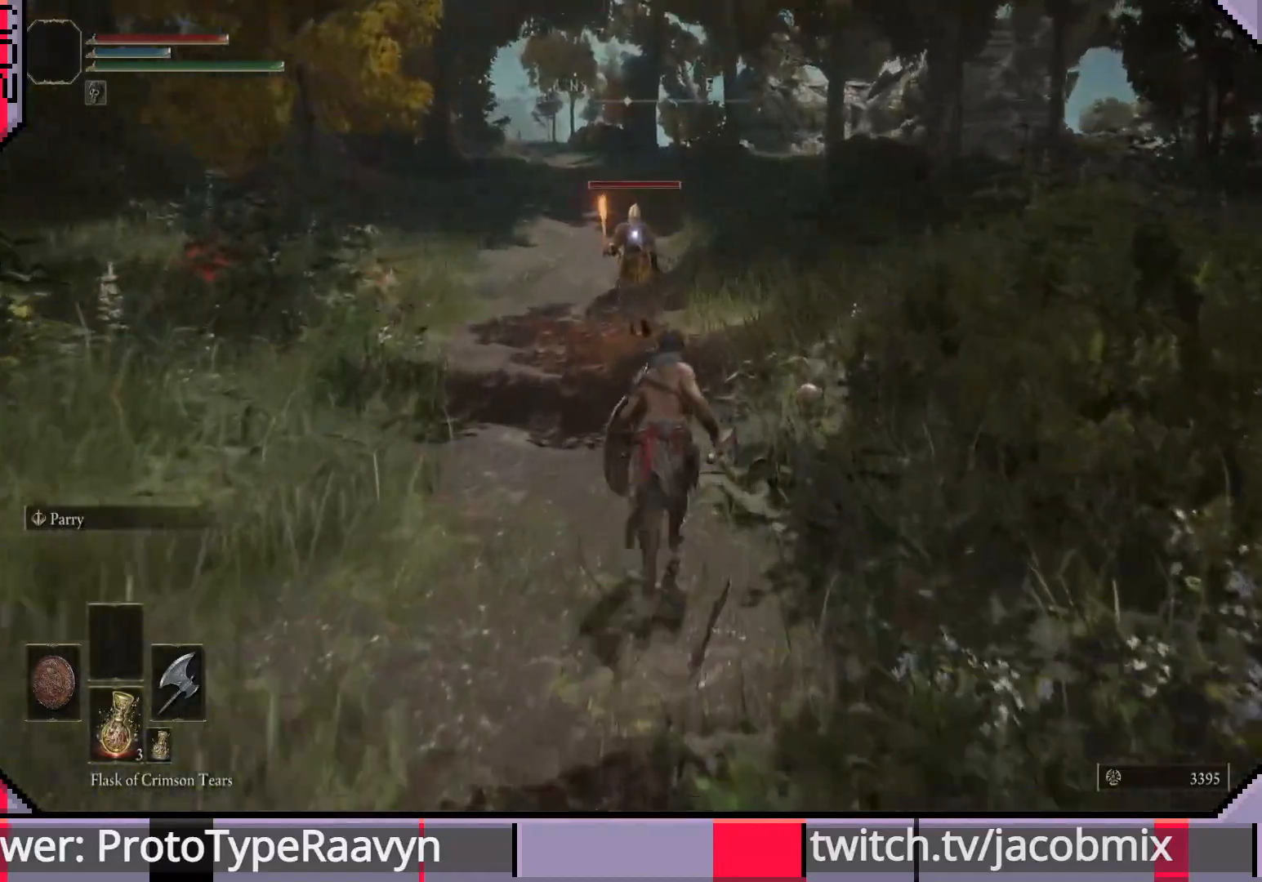
{"buttons": ["CIRCLE"], "left_stick": "up", "right_stick": "center", "events": []}